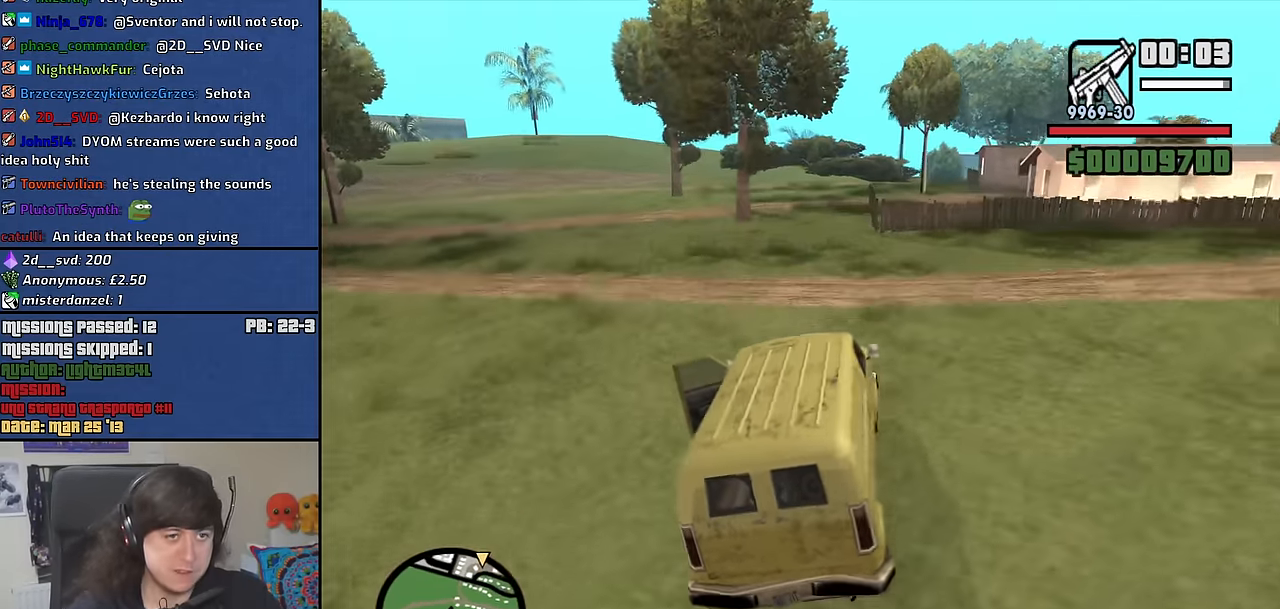
Gameplay with keyboard and mouse; each line is a JSON object with the keys and mouse buttons held at the frame after it. "events" lists presses ("down") and releases ("up") of "1", "2", "3", "4", "5", "6", "8", "a", "alt", "b", "c", "ctrl", "d", "down", "e", "escape", "f", "f1", "f2", "f3", "g", "h", "left", "n", "num2", "q", "r", "right", "s", "shift", "space", "t", "tab", "up", "v", "w", "x", "y", "z", "mouse_left", "mouse_middle", "mouse_right", "mouse_wheel_up" and "mouse_wheel_down" between this image and that frame as [ms after this image, input, new state], when the widget could be followed in between. "mouse_left", "mouse_middle", "mouse_right", "mouse_wheel_up", "mouse_wheel_down" = the "left", "middle", "right", "wheel_up", "wheel_down" buttons of the "mouse" list. No other keys are recorded. Mouse movement is not recorded.
{"keys": ["w"], "mouse": [], "events": [[267, "a", "down"], [350, "a", "up"]]}
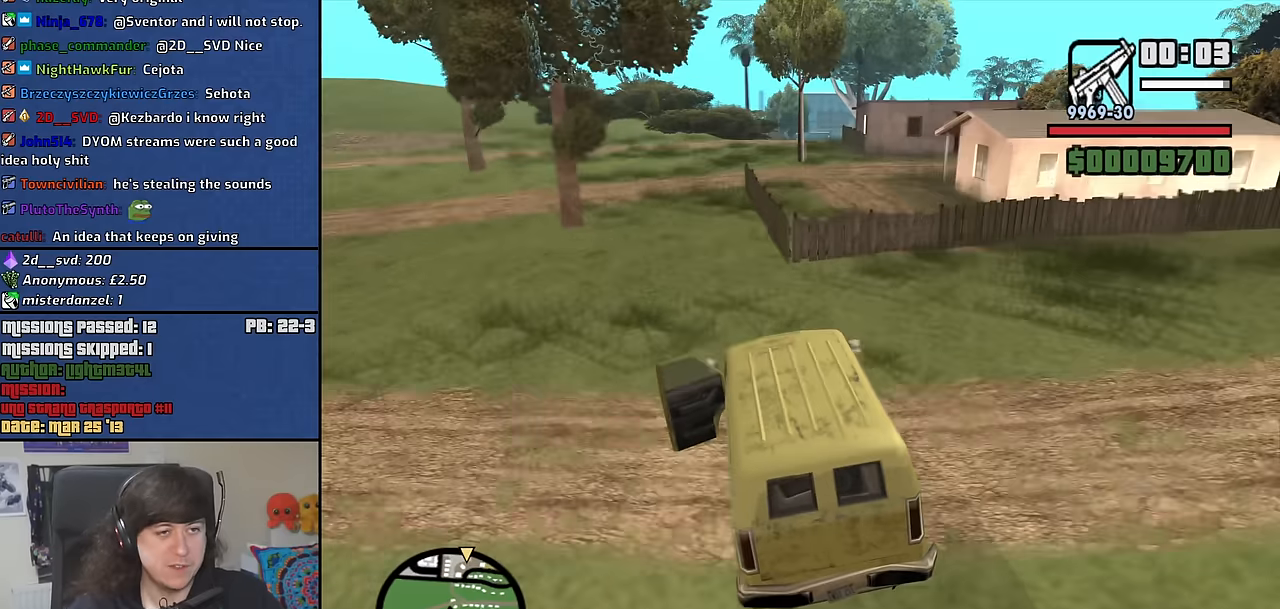
{"keys": ["d", "w"], "mouse": [], "events": [[200, "a", "down"], [433, "a", "up"], [483, "d", "down"]]}
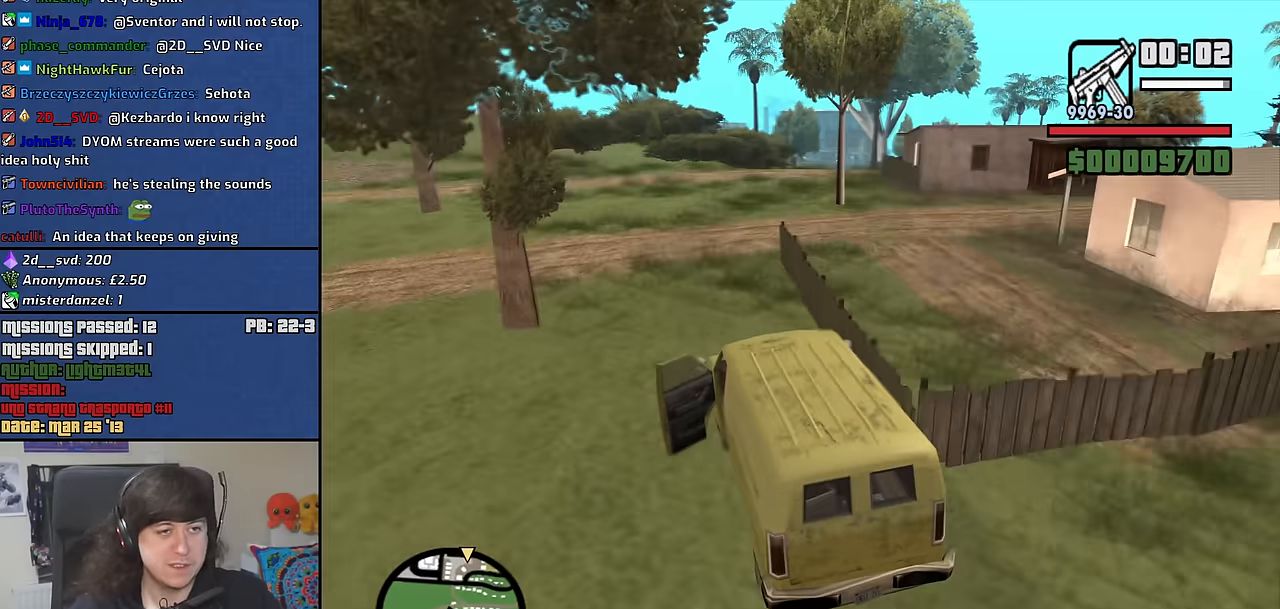
{"keys": ["d", "w"], "mouse": [], "events": [[116, "d", "up"], [216, "d", "down"], [350, "d", "up"], [450, "d", "down"]]}
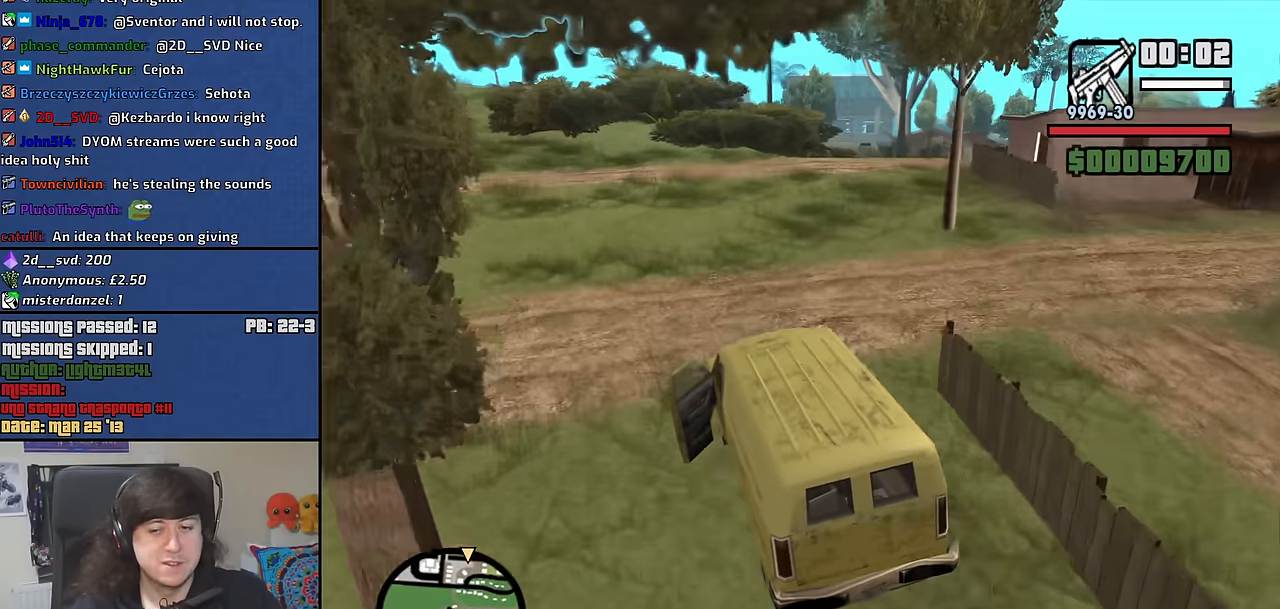
{"keys": ["d", "w"], "mouse": [], "events": [[83, "d", "up"], [233, "d", "down"], [316, "d", "up"], [416, "d", "down"]]}
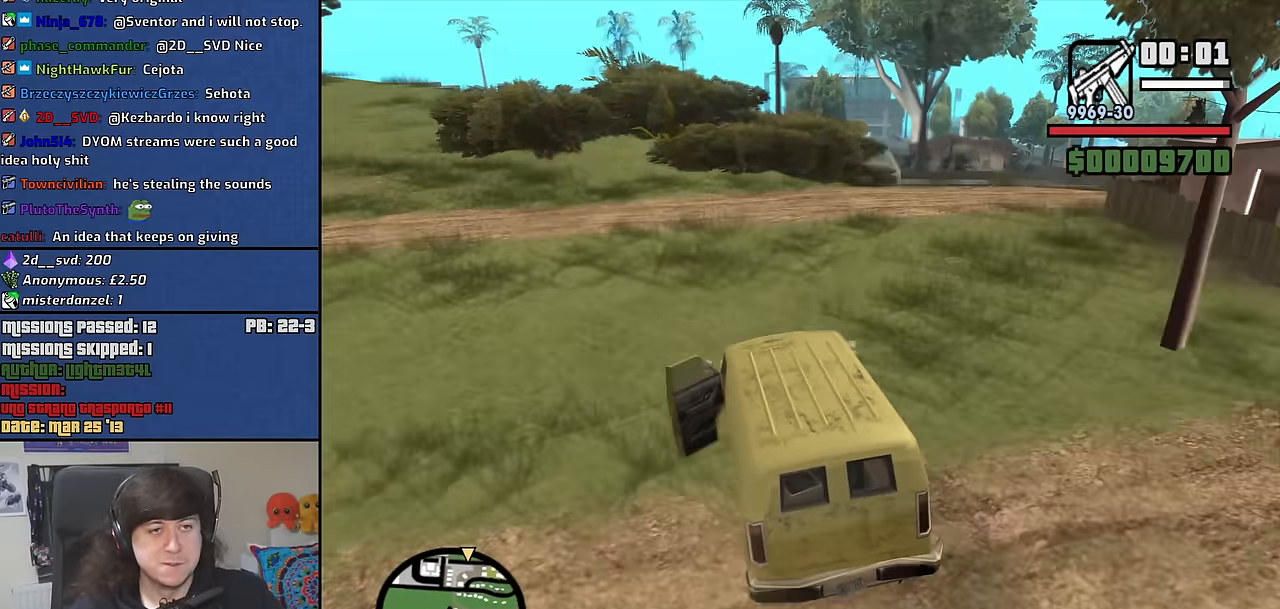
{"keys": ["d", "w"], "mouse": [], "events": []}
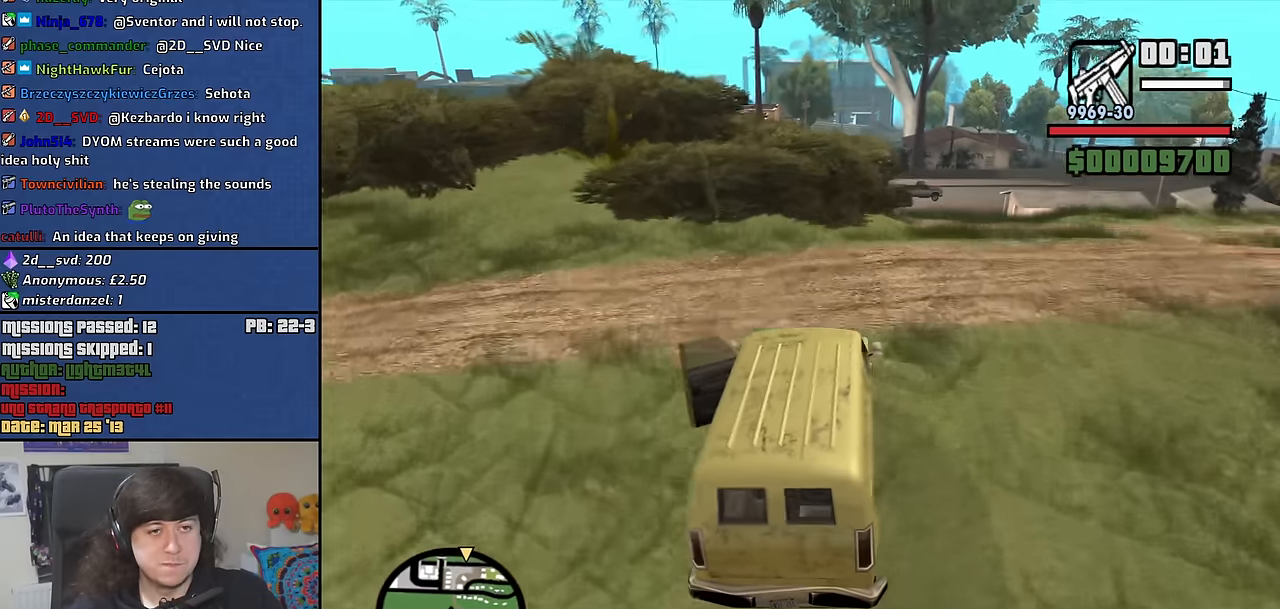
{"keys": ["w"], "mouse": [], "events": [[300, "a", "down"], [300, "d", "up"], [500, "a", "up"]]}
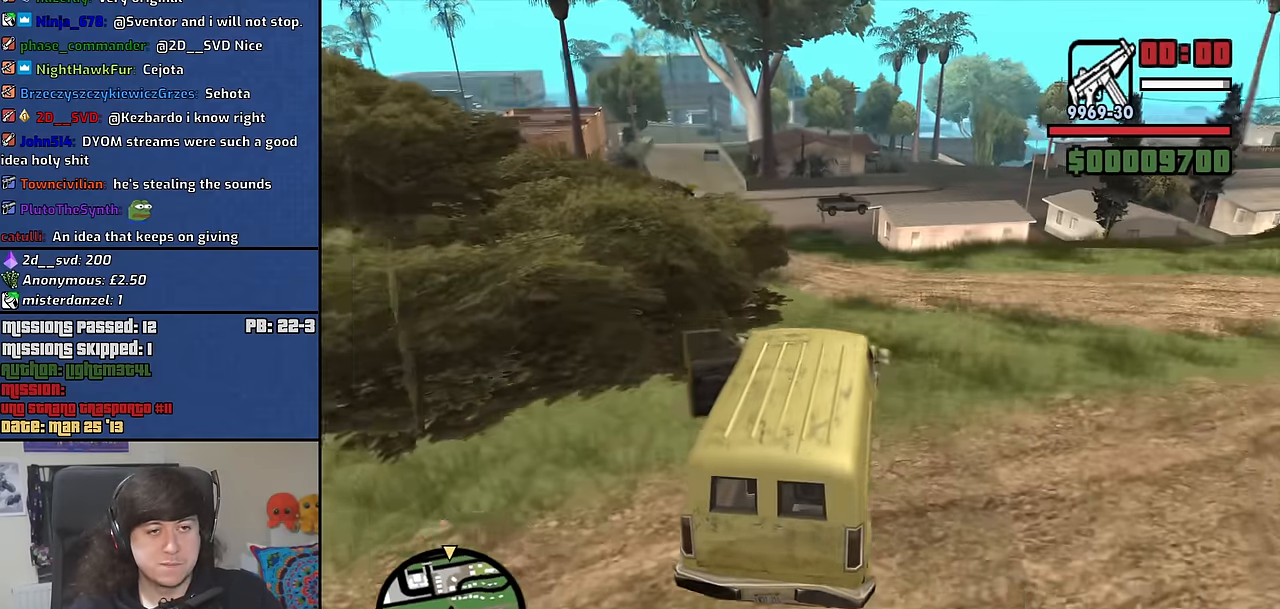
{"keys": ["a", "w"], "mouse": [], "events": [[83, "a", "down"], [233, "a", "up"], [466, "a", "down"]]}
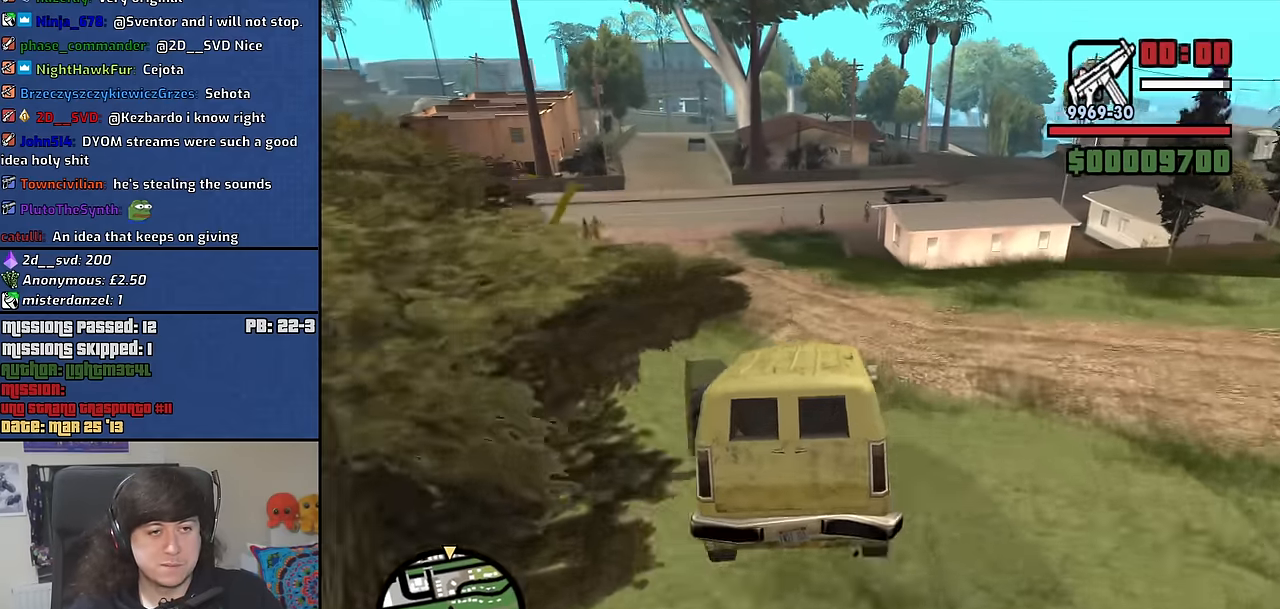
{"keys": ["a", "w"], "mouse": [], "events": [[300, "a", "up"], [433, "a", "down"]]}
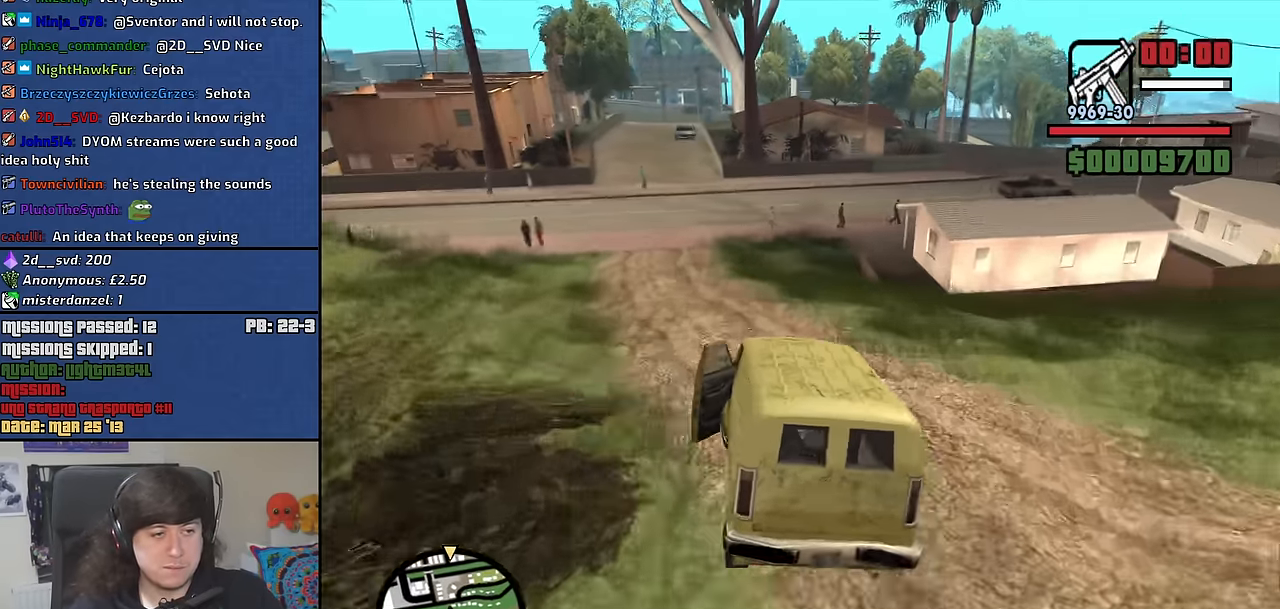
{"keys": ["d", "space"], "mouse": [], "events": [[66, "a", "up"], [216, "w", "up"], [266, "d", "down"], [300, "space", "down"]]}
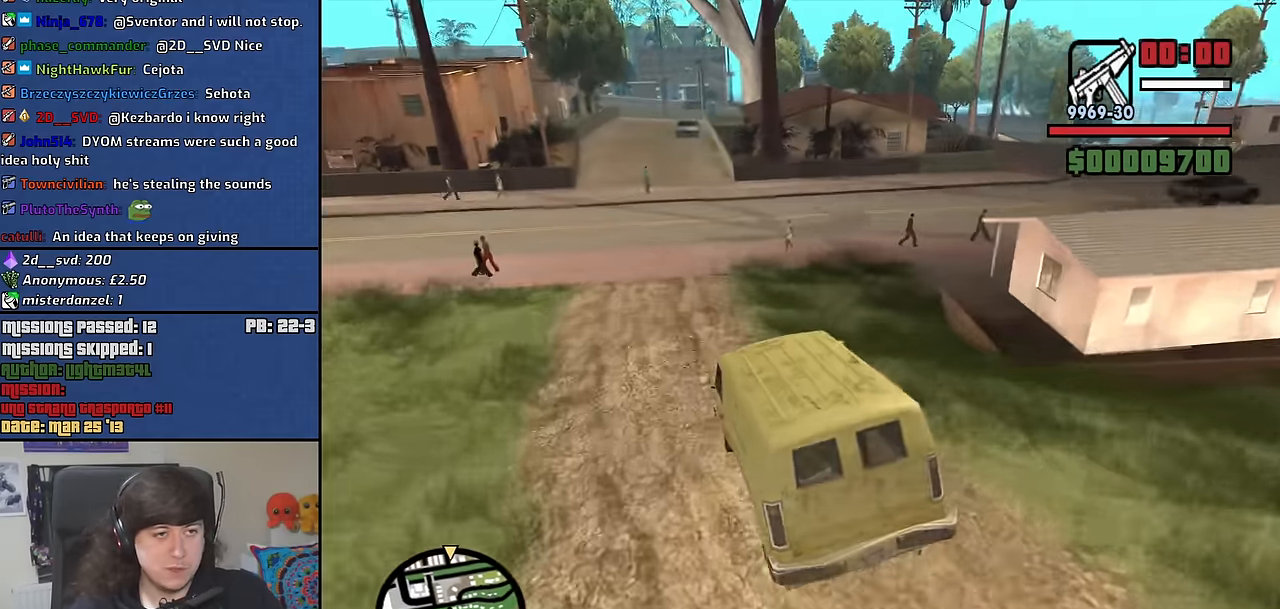
{"keys": ["d"], "mouse": [], "events": [[83, "space", "up"]]}
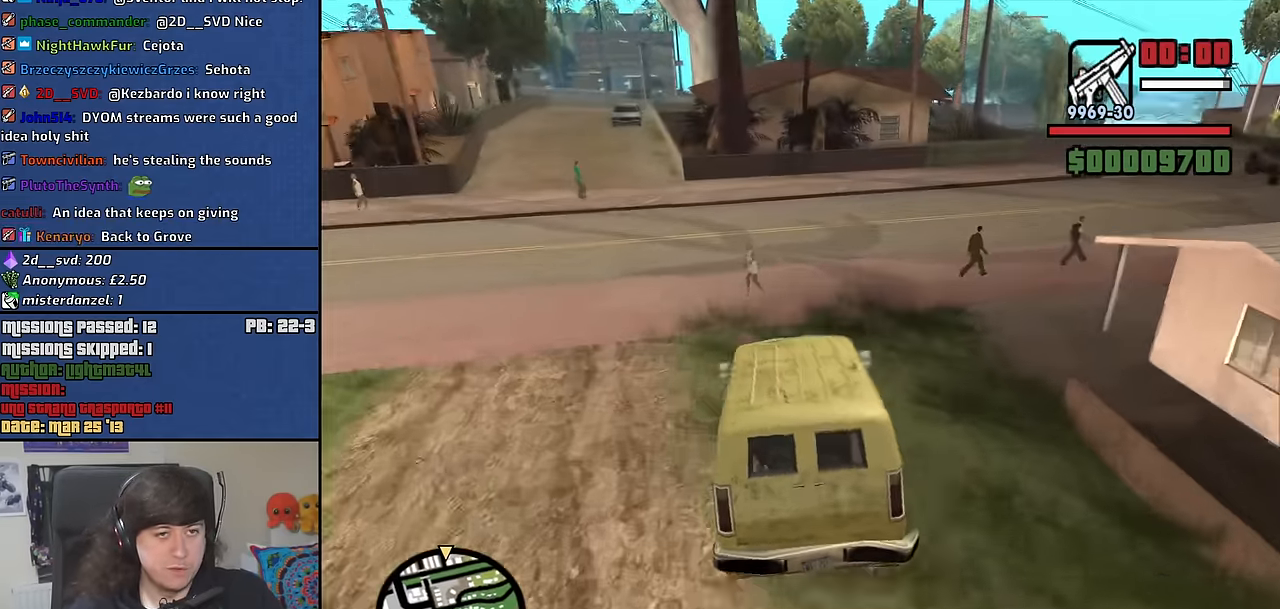
{"keys": ["d", "w"], "mouse": [], "events": [[300, "w", "down"]]}
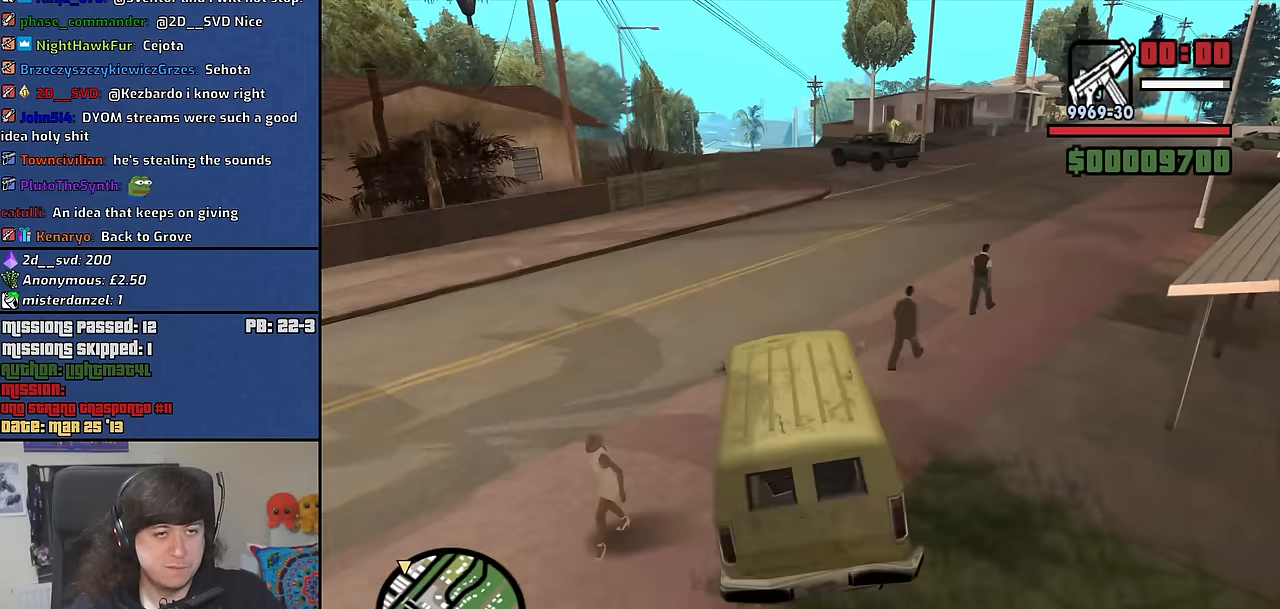
{"keys": ["a", "w"], "mouse": [], "events": [[100, "d", "up"], [150, "a", "down"]]}
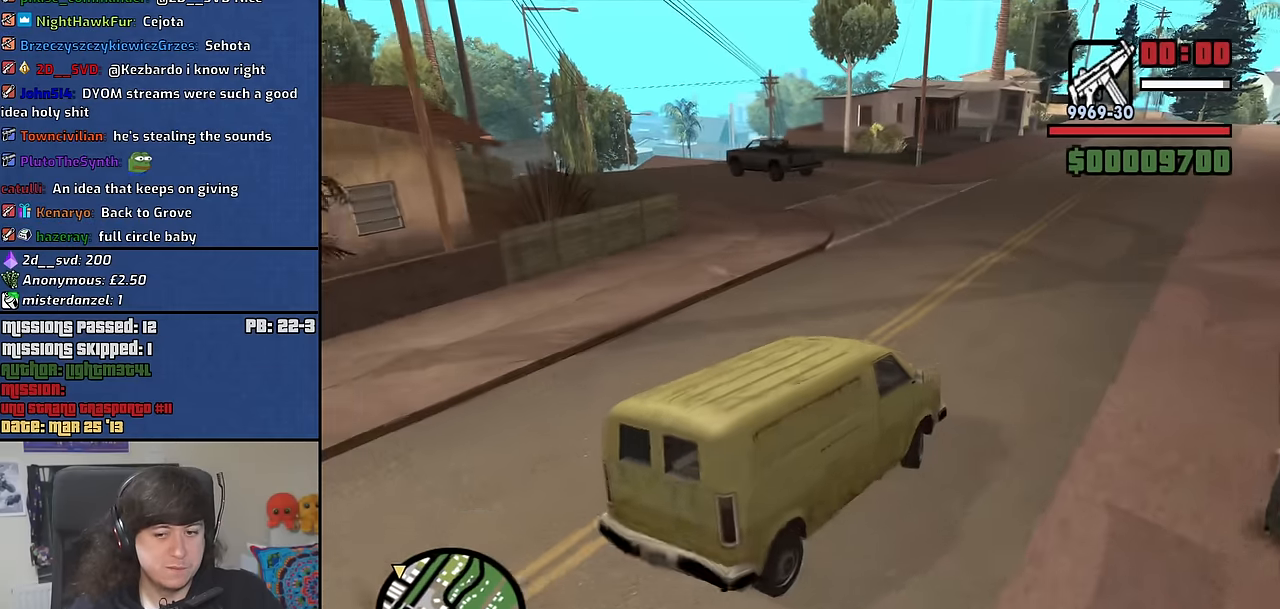
{"keys": ["a", "w"], "mouse": [], "events": []}
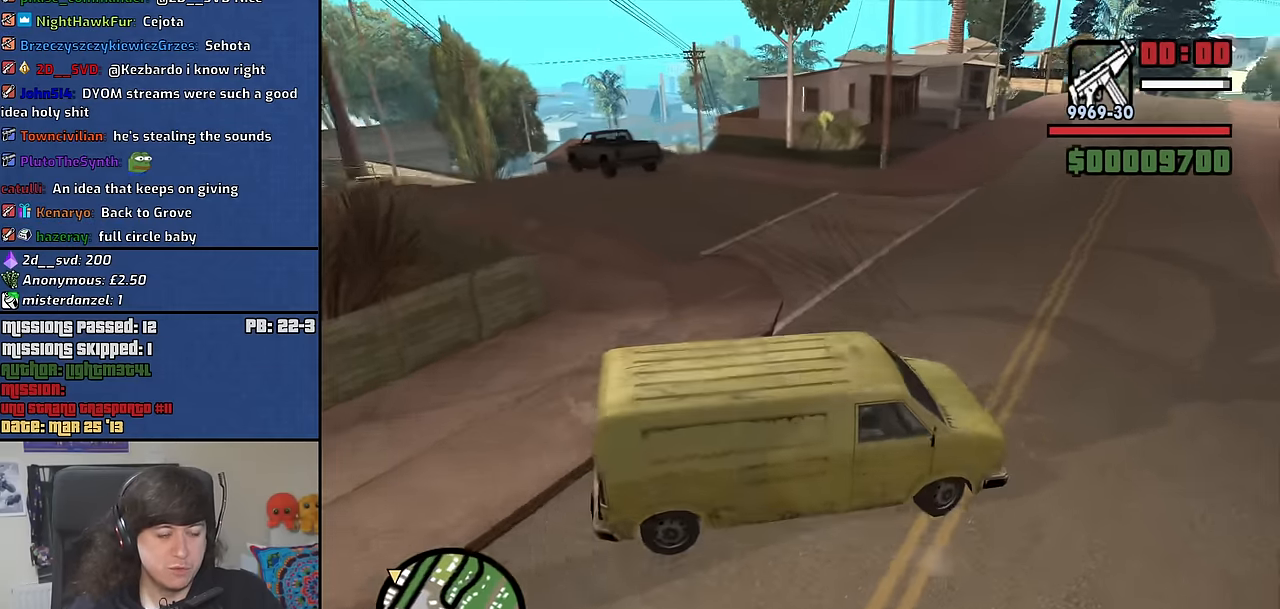
{"keys": ["a", "s"], "mouse": [], "events": [[33, "w", "up"], [283, "s", "down"]]}
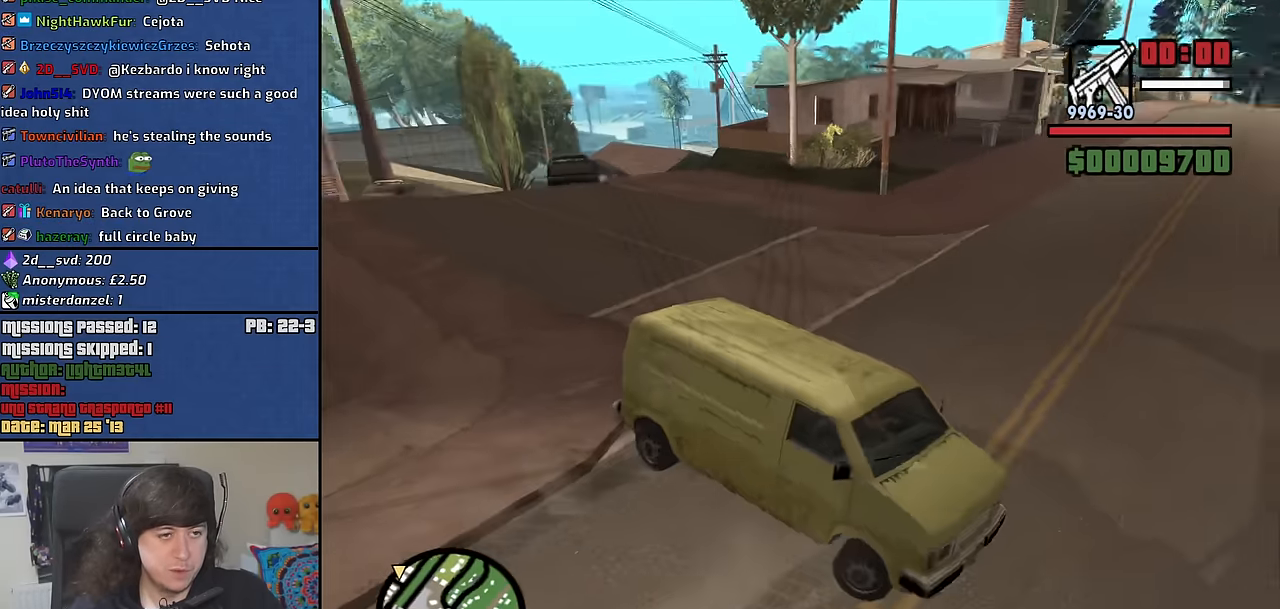
{"keys": ["a", "s"], "mouse": [], "events": []}
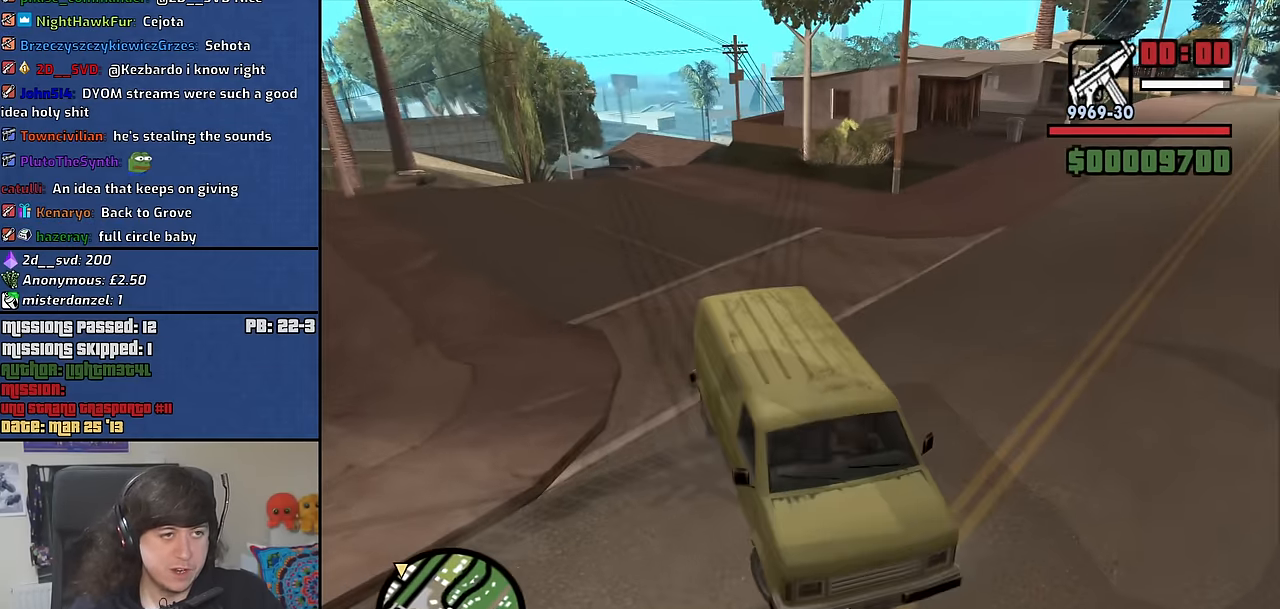
{"keys": ["a", "s"], "mouse": [], "events": []}
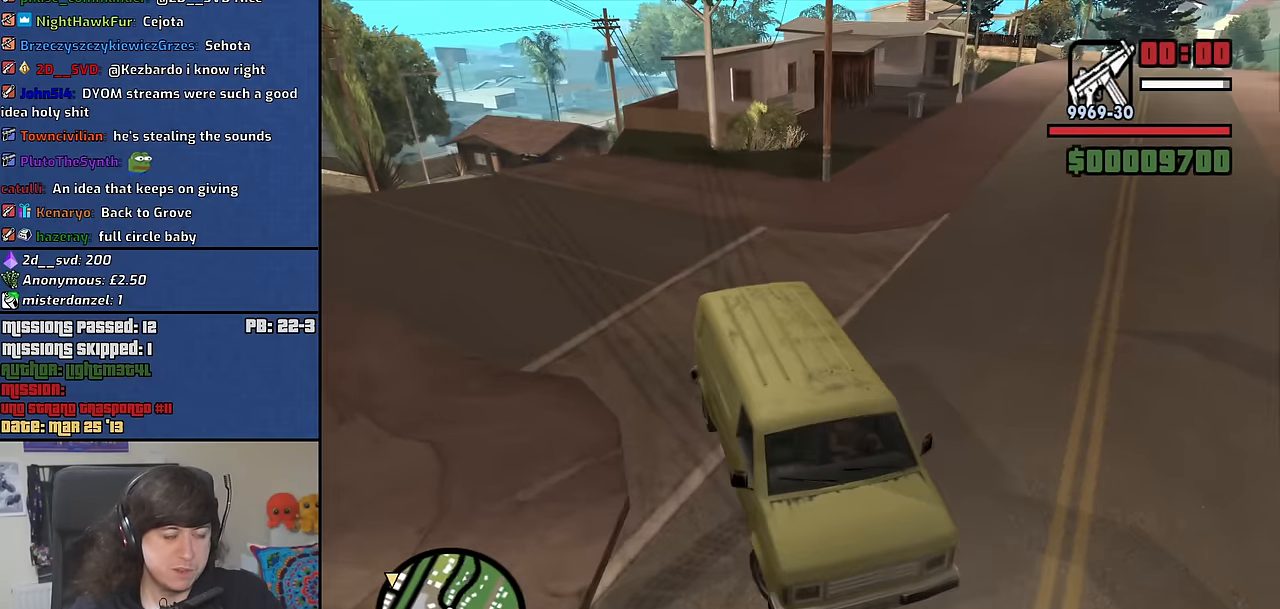
{"keys": ["a", "s"], "mouse": [], "events": []}
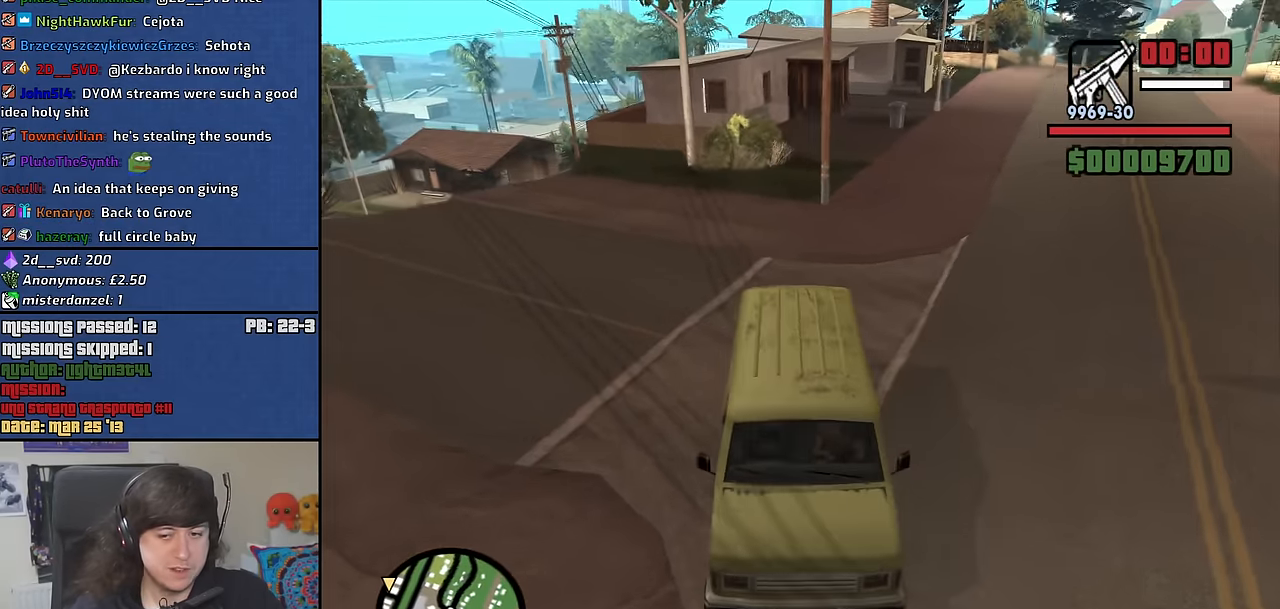
{"keys": ["a"], "mouse": [], "events": [[383, "s", "up"]]}
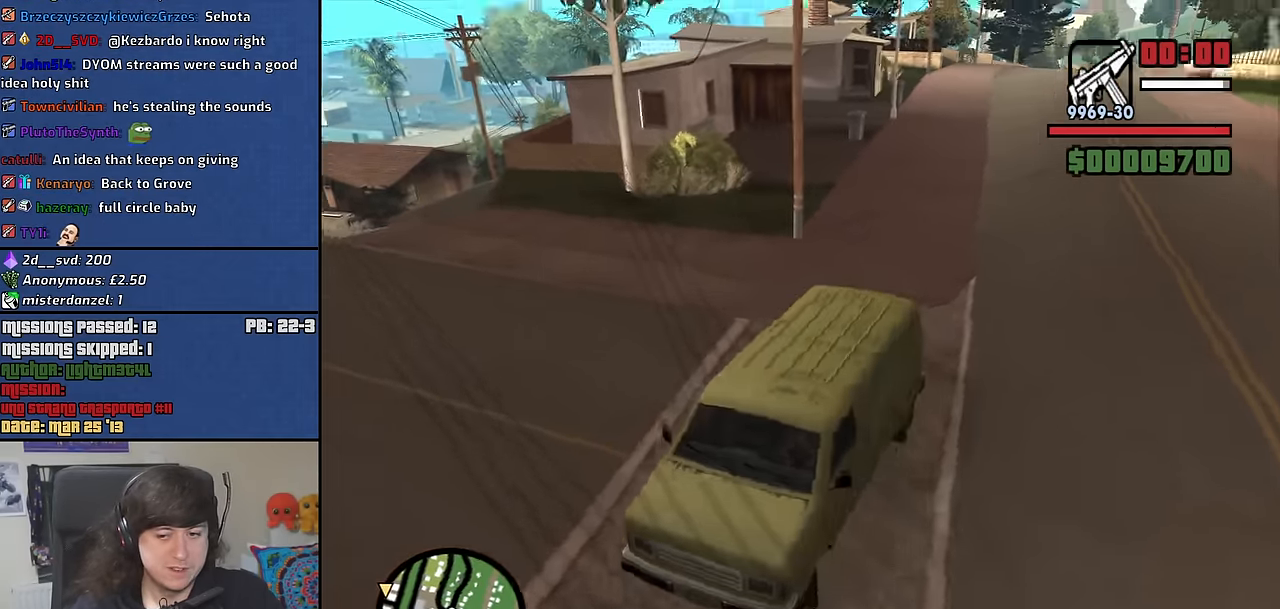
{"keys": ["6", "d", "w"], "mouse": [], "events": [[17, "w", "down"], [66, "6", "down"], [66, "a", "up"], [66, "d", "down"]]}
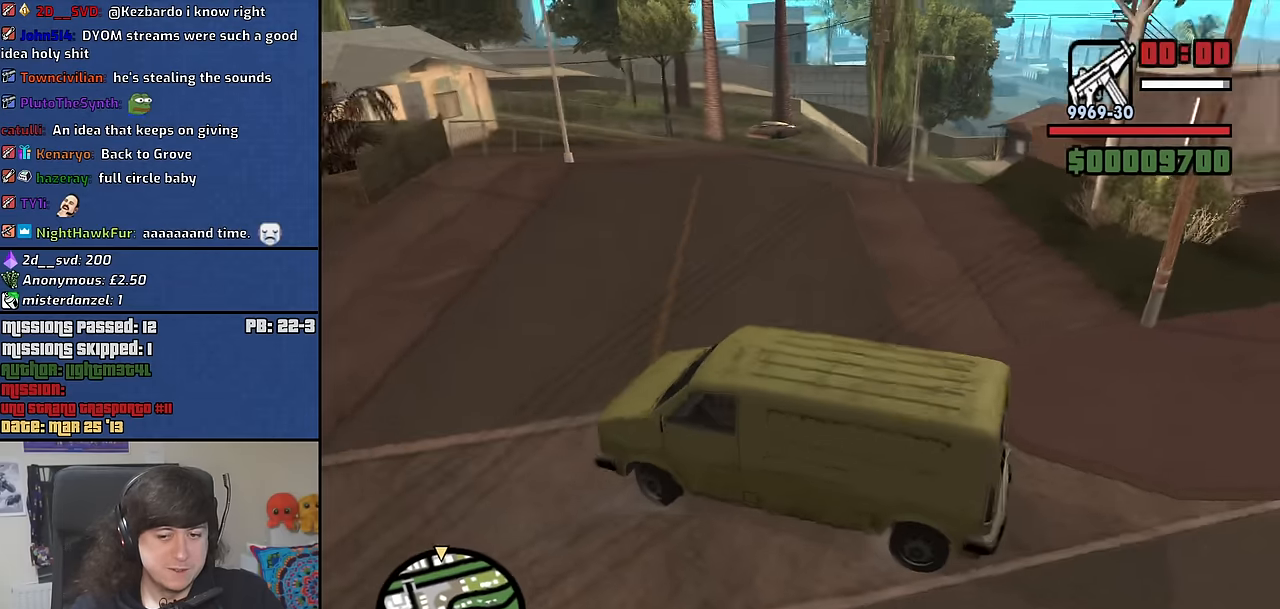
{"keys": ["6", "d", "w"], "mouse": [], "events": []}
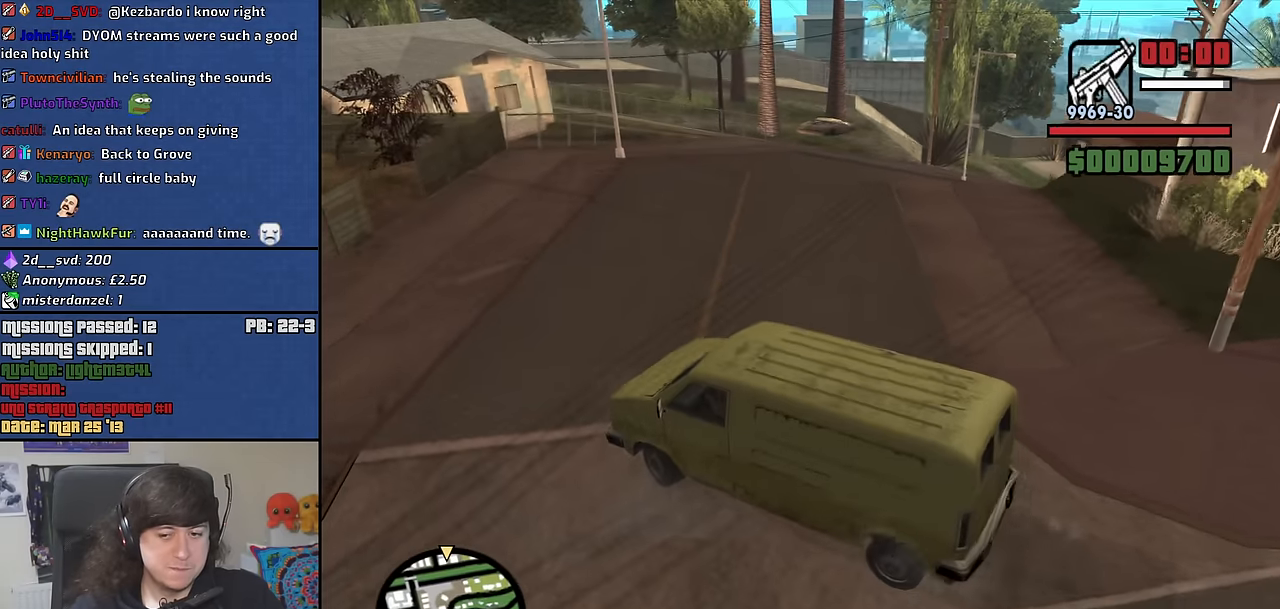
{"keys": ["6", "d", "w"], "mouse": [], "events": []}
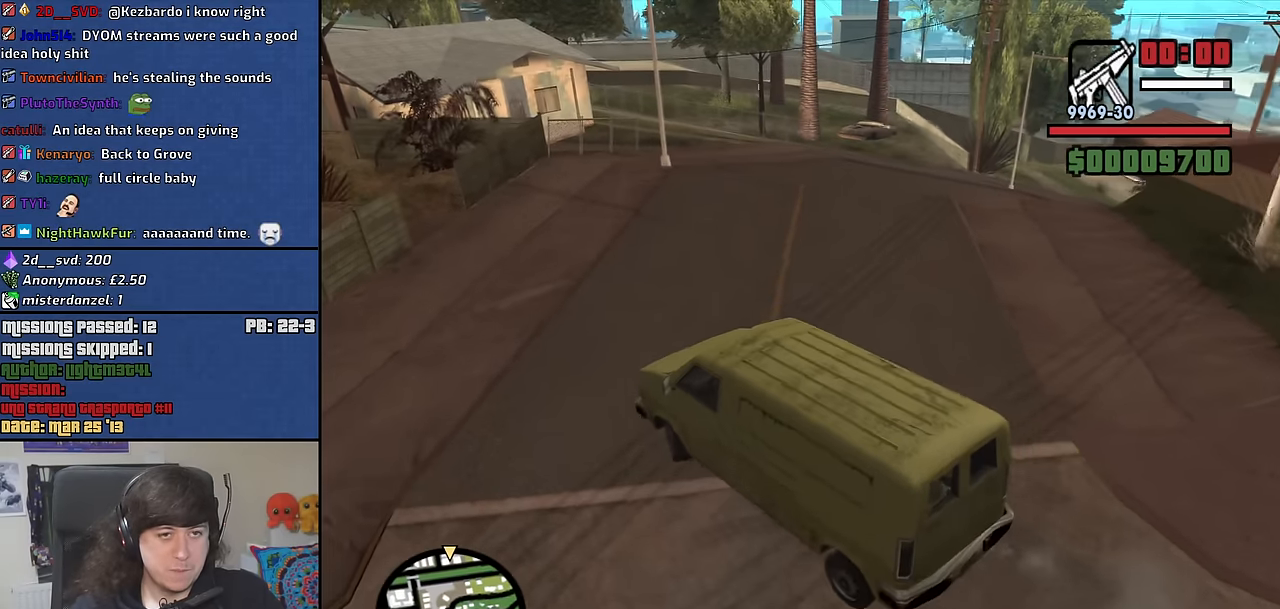
{"keys": ["6", "d", "w"], "mouse": [], "events": []}
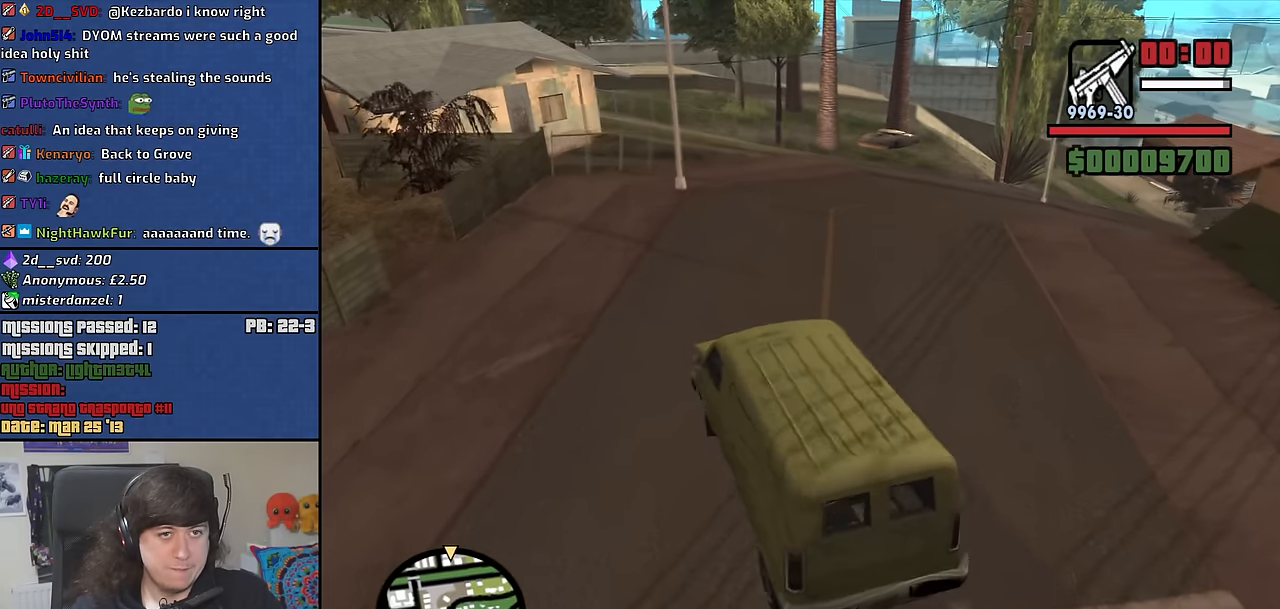
{"keys": ["d", "w"], "mouse": [], "events": [[266, "d", "up"], [316, "6", "up"], [466, "d", "down"]]}
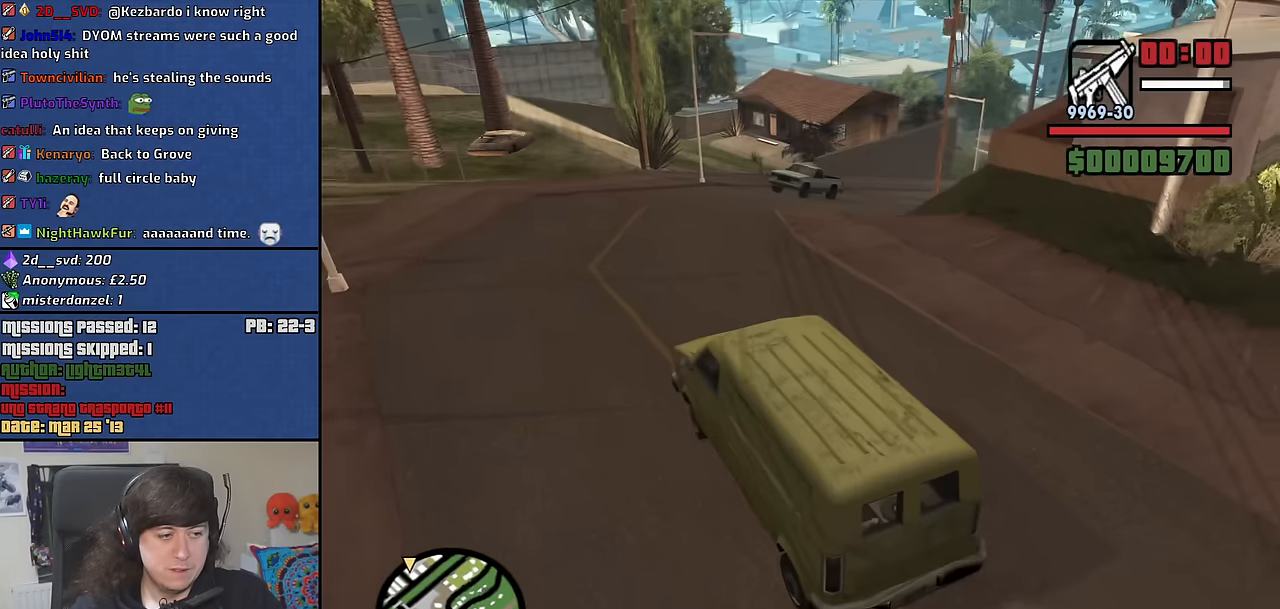
{"keys": ["w"], "mouse": [], "events": [[100, "d", "up"], [250, "d", "down"], [433, "d", "up"]]}
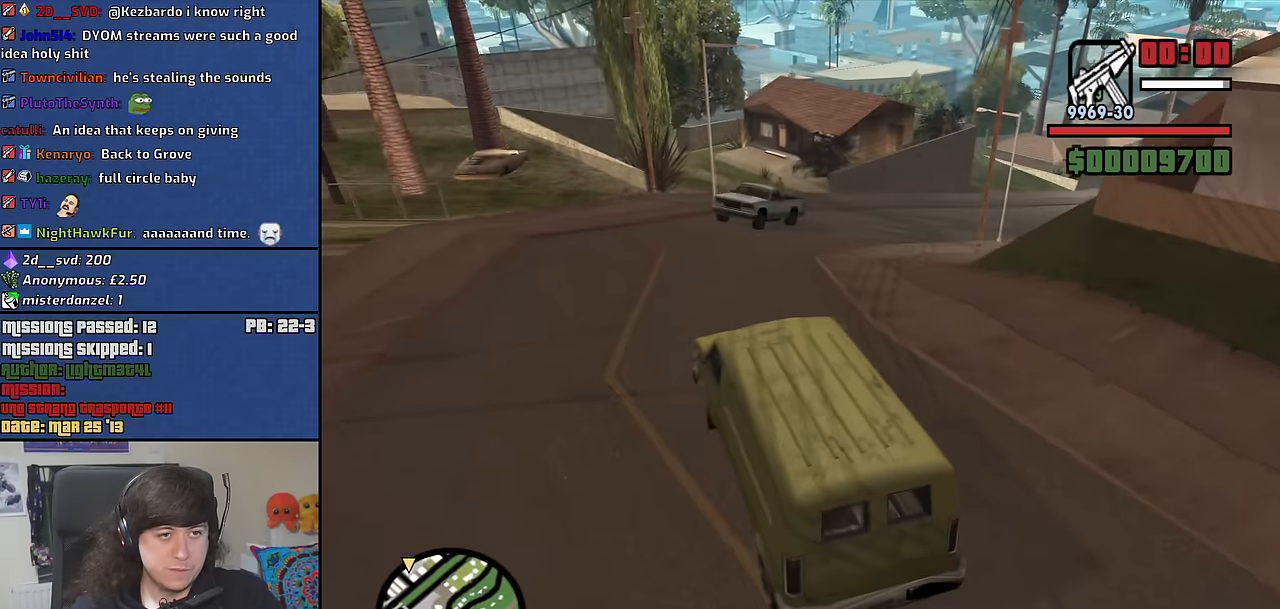
{"keys": ["d", "w"], "mouse": [], "events": [[116, "d", "down"], [350, "d", "up"], [500, "d", "down"]]}
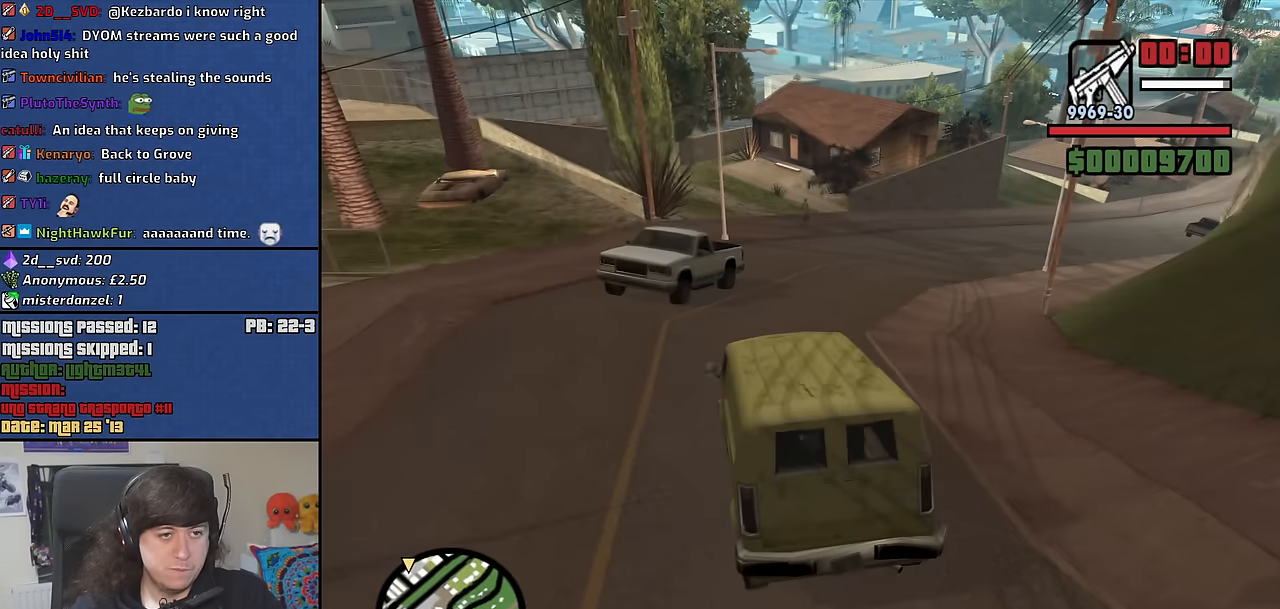
{"keys": ["w"], "mouse": [], "events": [[316, "d", "up"]]}